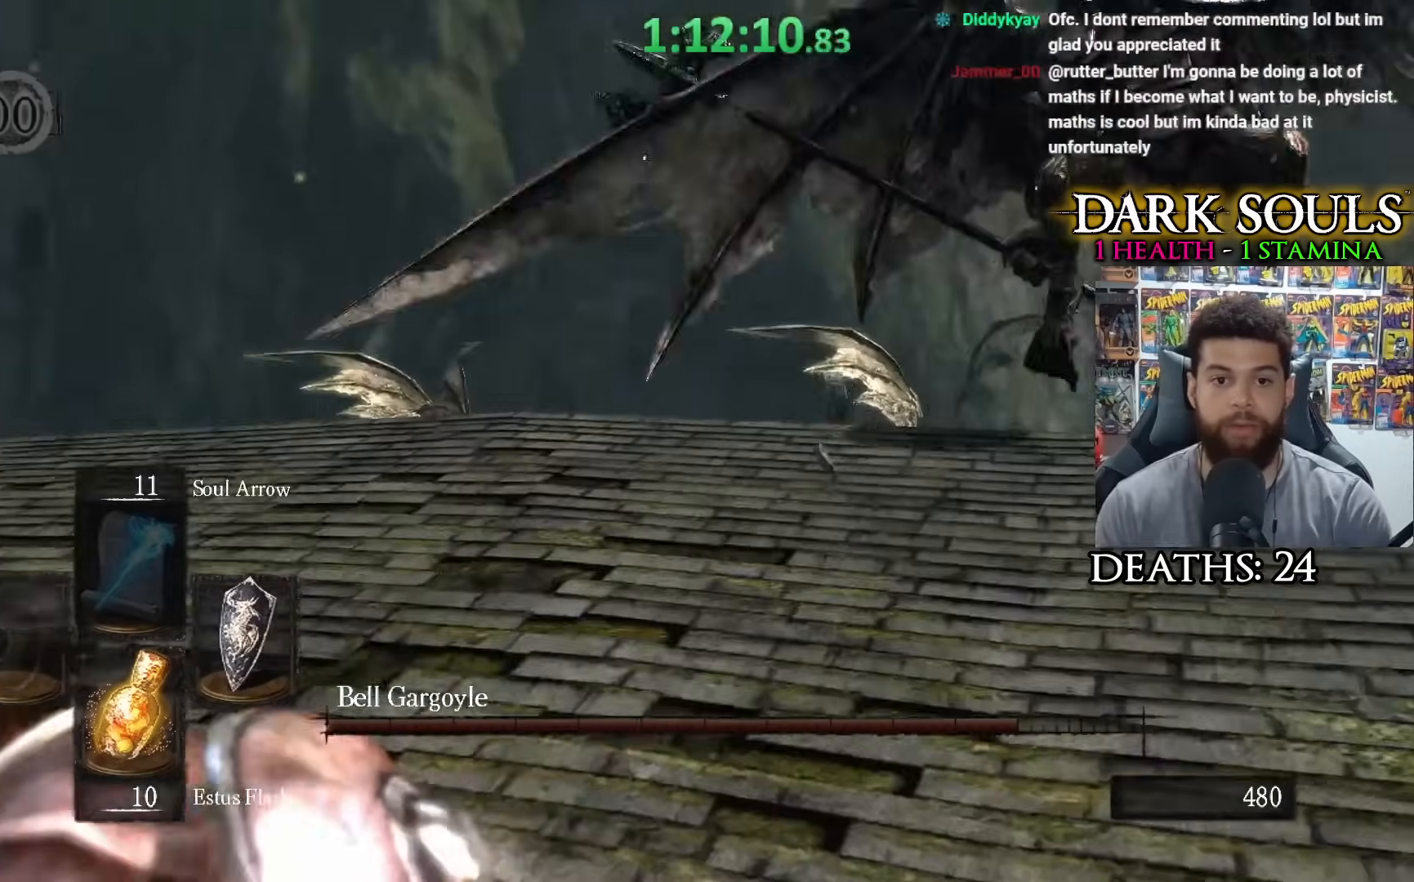
Gameplay with a controller (Xbox layout); each line is a JSON object with the inputs held at the frame after it. "events" lists button and stick changes between this image and that frame as [ms after this image, input, new state], when the widget could be followed in between.
{"buttons": [], "left_stick": "left", "right_stick": "right", "events": [[17, "right_stick", "center"], [117, "left_stick", "up-left"], [117, "right_stick", "right"], [400, "left_stick", "left"]]}
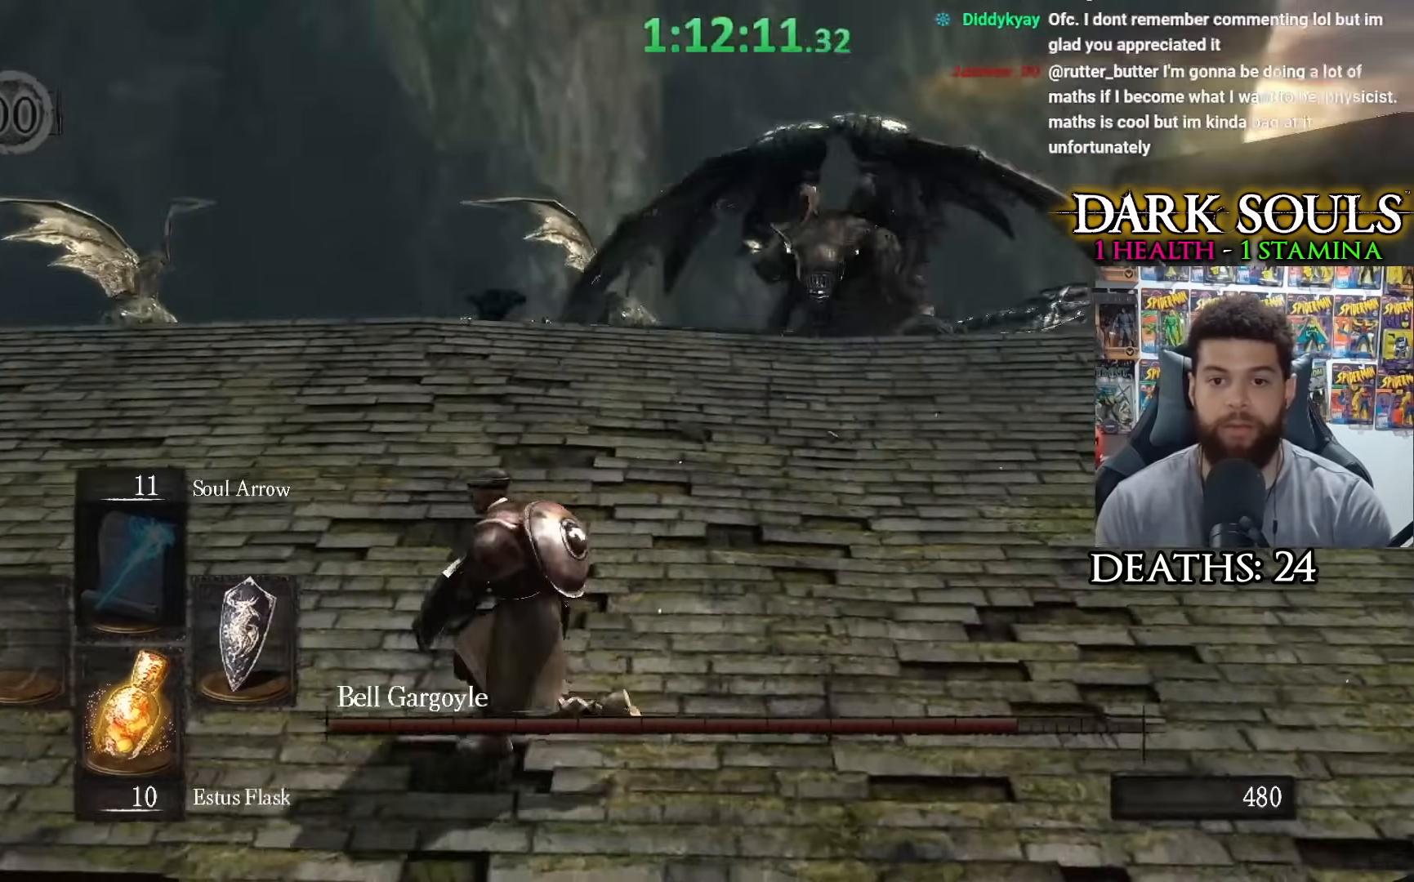
{"buttons": [], "left_stick": "left", "right_stick": "right", "events": []}
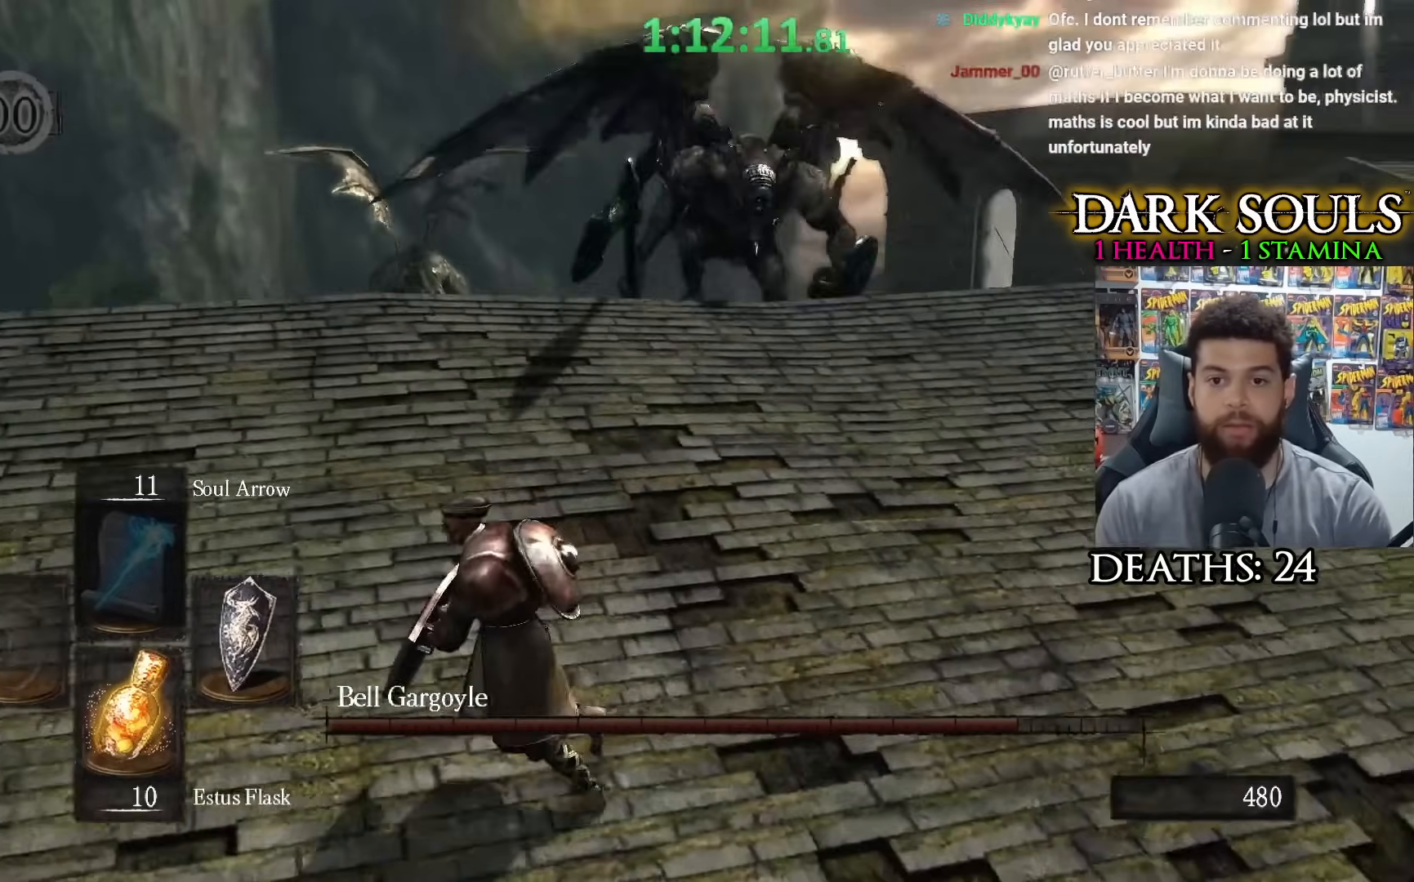
{"buttons": [], "left_stick": "left", "right_stick": "right", "events": []}
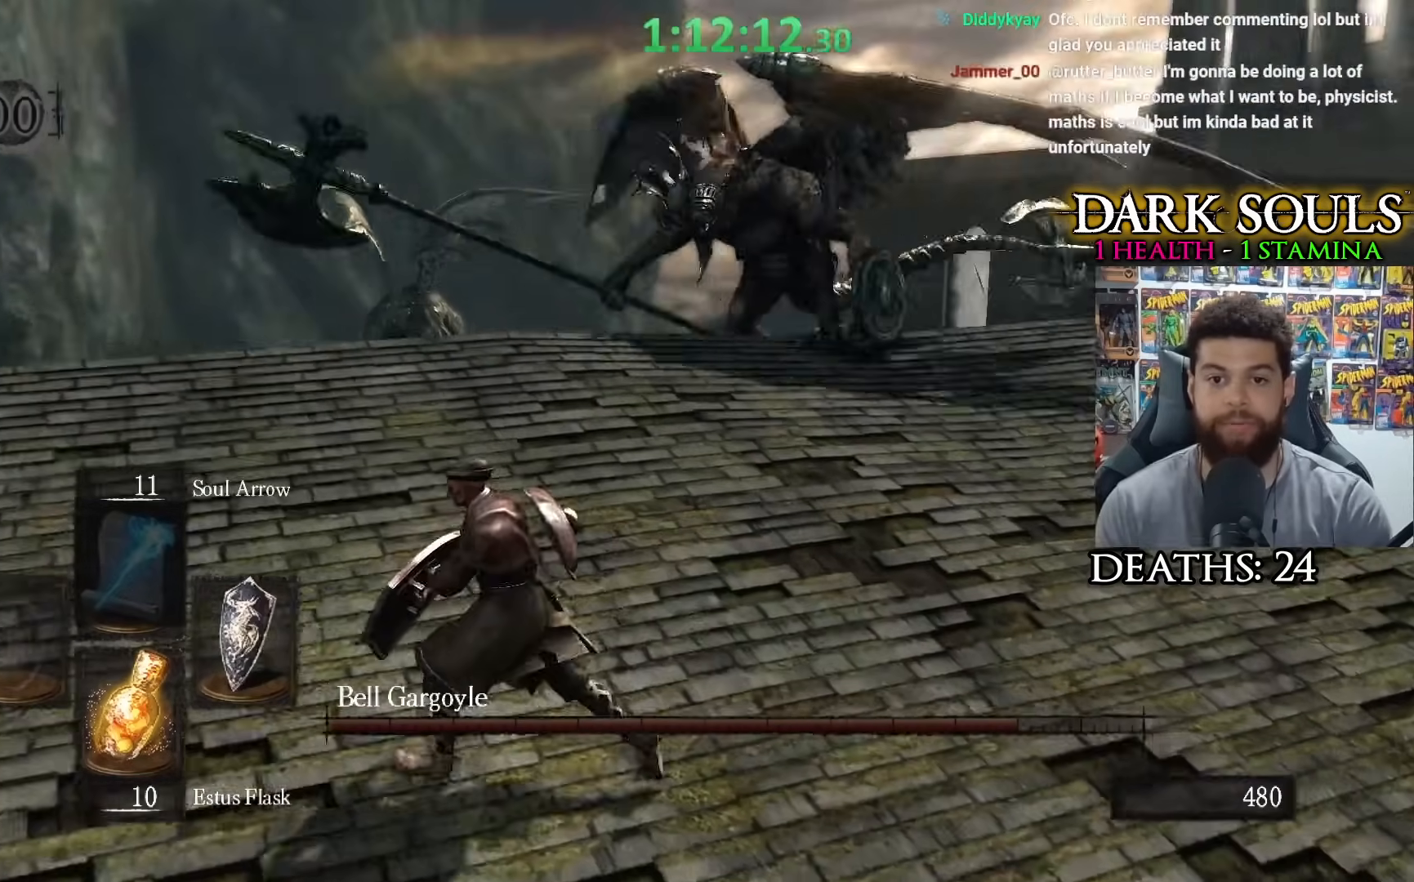
{"buttons": [], "left_stick": "down-left", "right_stick": "center", "events": [[167, "left_stick", "down-left"], [367, "right_stick", "center"]]}
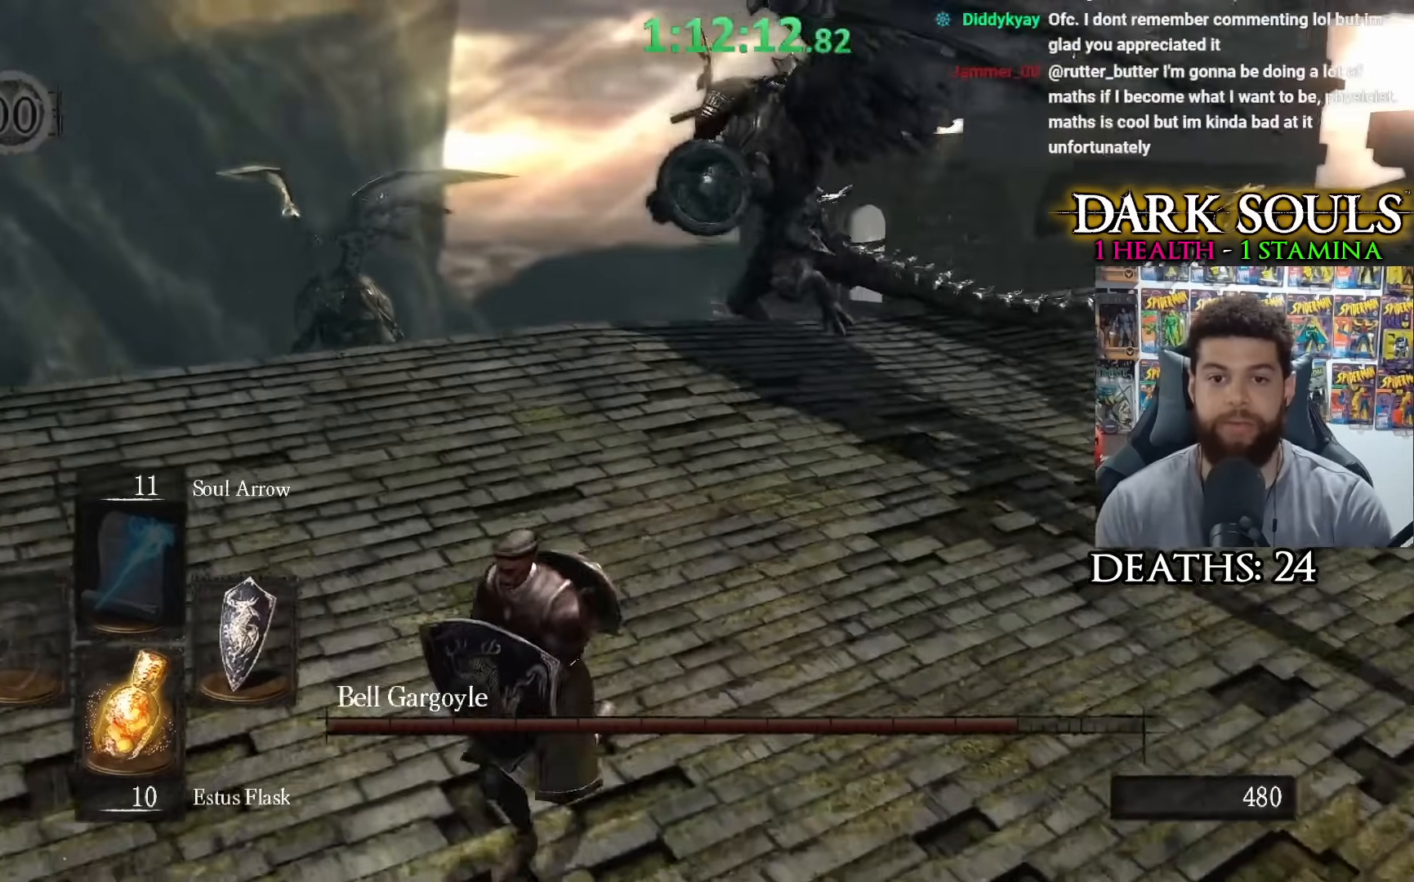
{"buttons": ["DPAD_RIGHT"], "left_stick": "down-left", "right_stick": "center", "events": [[100, "right_stick", "right"], [250, "right_stick", "center"], [450, "DPAD_RIGHT", "down"]]}
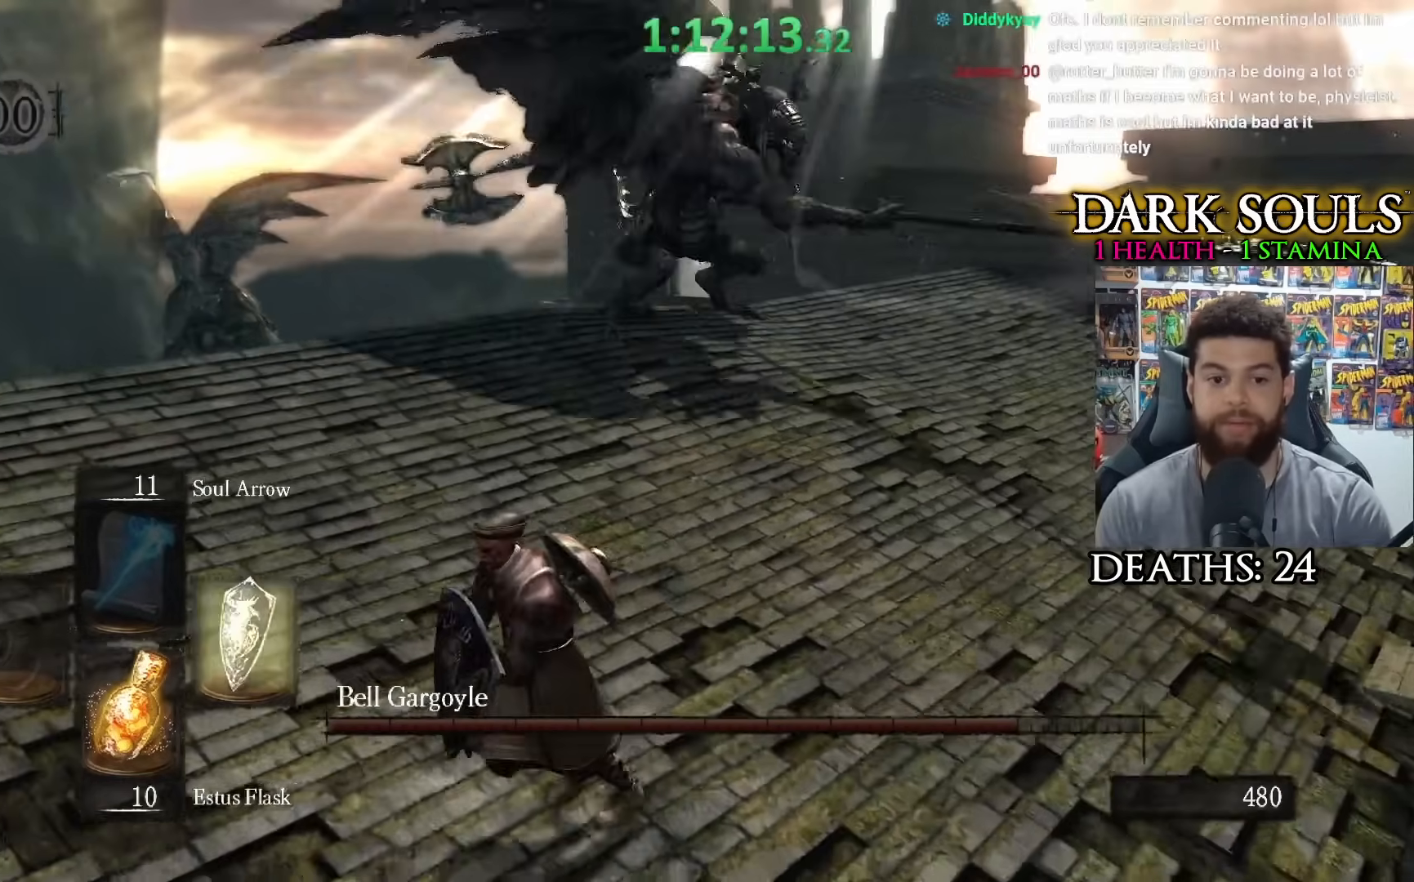
{"buttons": [], "left_stick": "down-left", "right_stick": "center", "events": [[17, "DPAD_RIGHT", "up"], [250, "right_stick", "right"], [317, "right_stick", "center"]]}
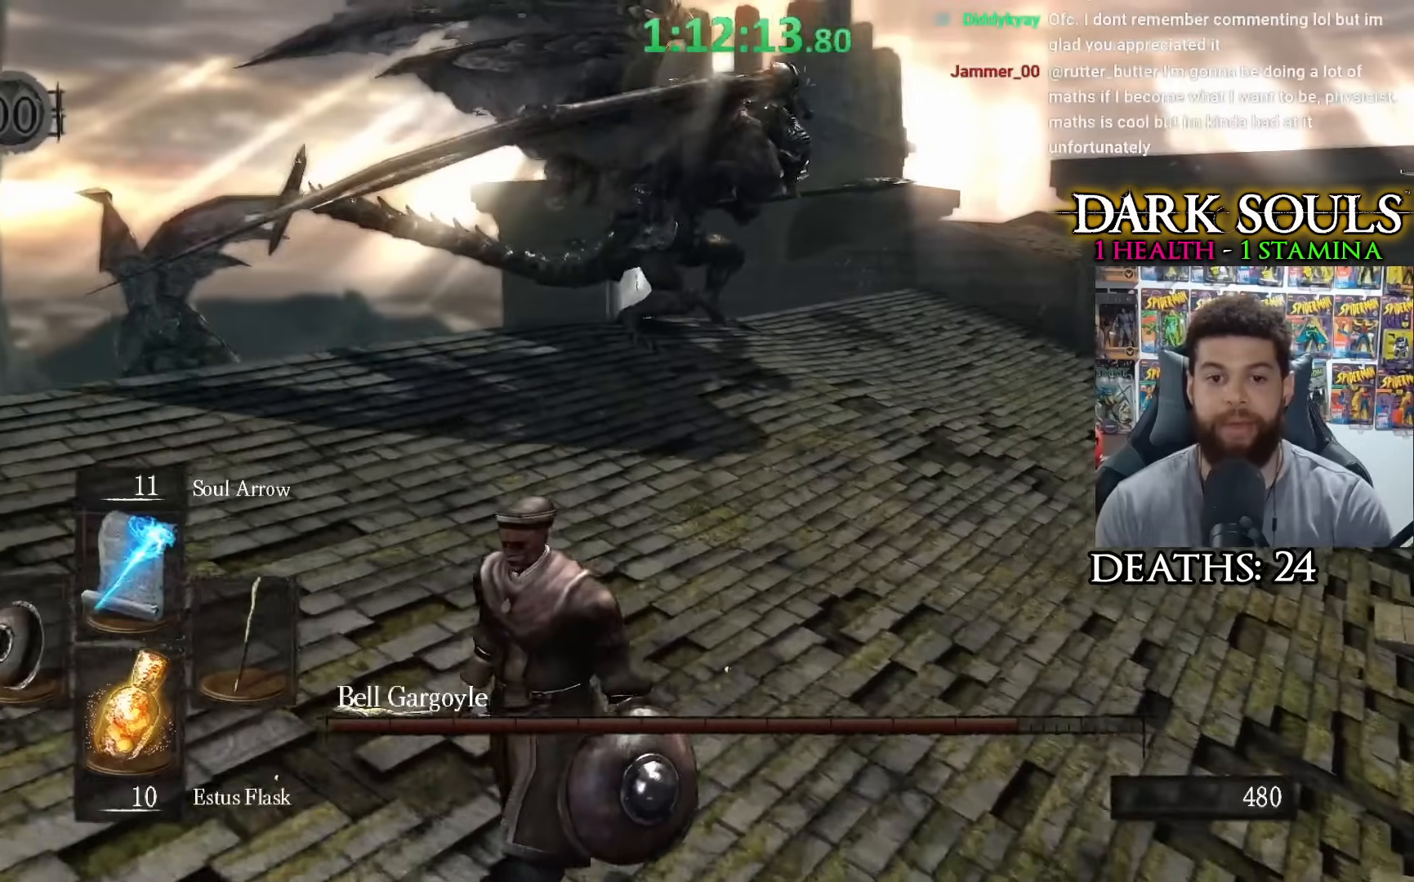
{"buttons": [], "left_stick": "down-left", "right_stick": "center", "events": [[250, "right_stick", "right"], [317, "right_stick", "center"]]}
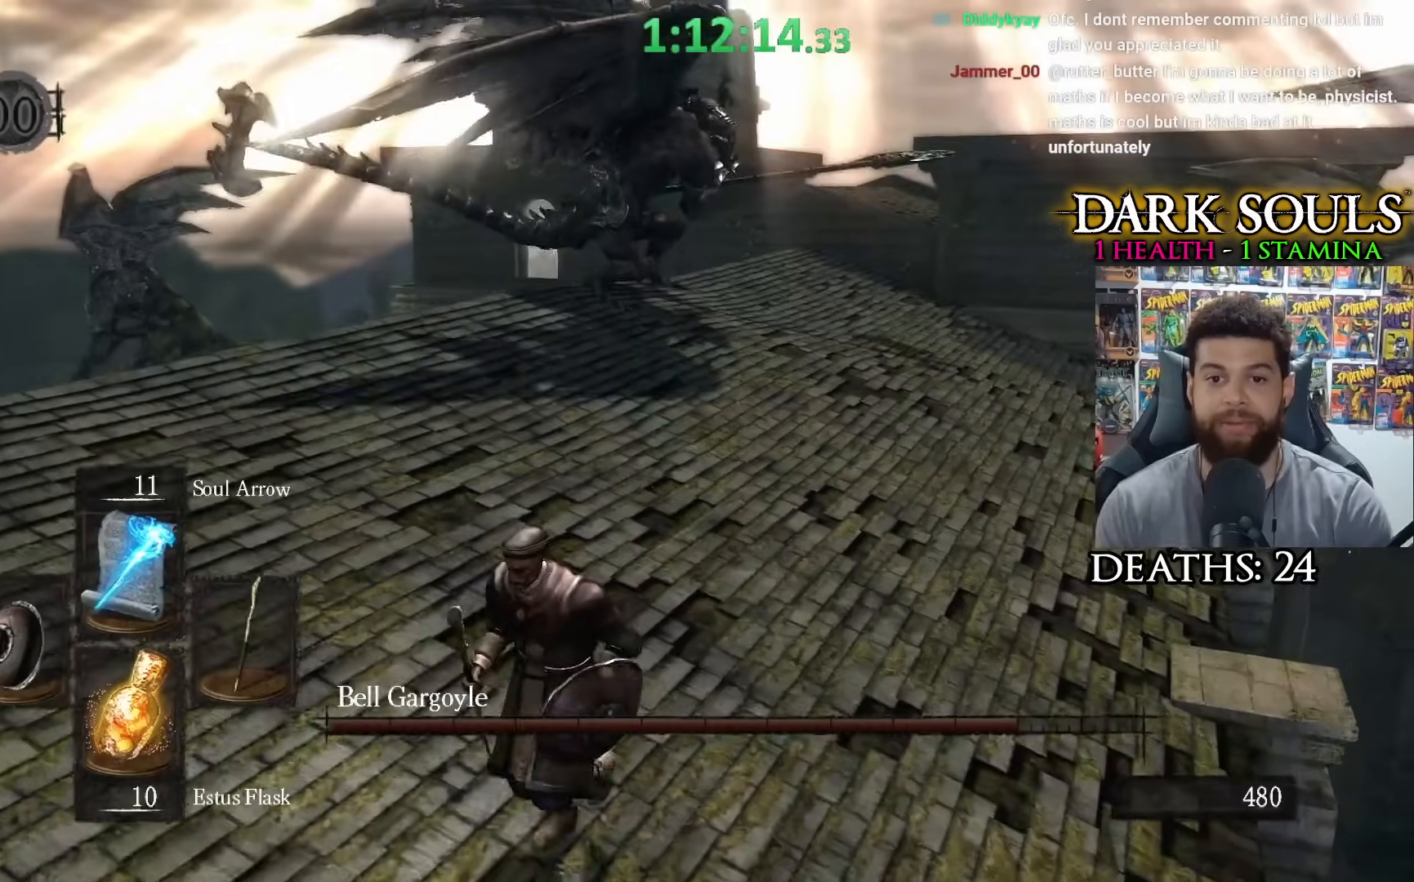
{"buttons": [], "left_stick": "center", "right_stick": "center", "events": [[150, "R1", "down"], [167, "R3", "down"], [250, "left_stick", "up-right"], [267, "R1", "up"], [267, "R3", "up"], [317, "left_stick", "center"]]}
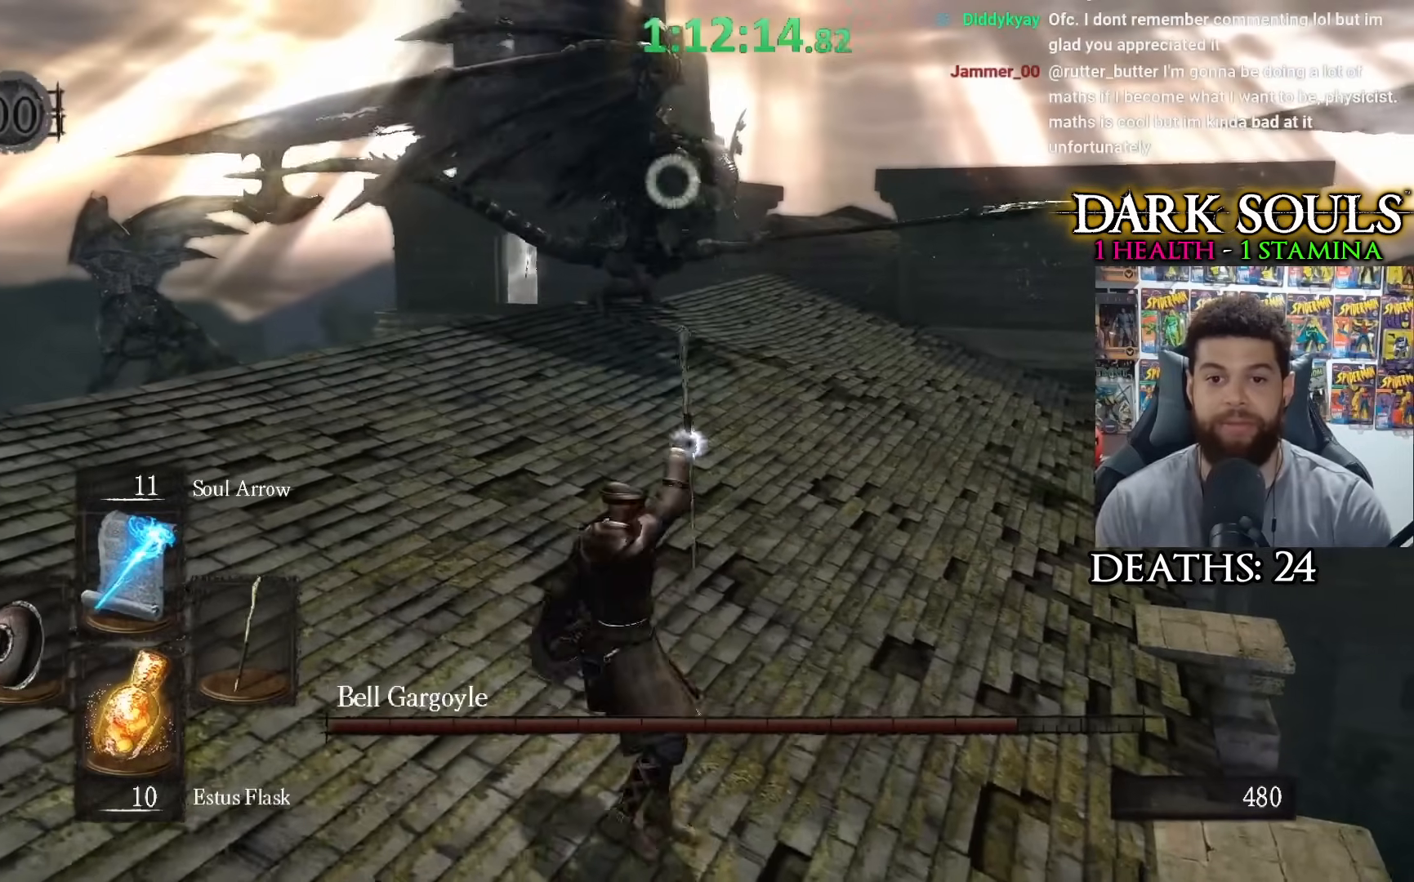
{"buttons": [], "left_stick": "center", "right_stick": "center", "events": []}
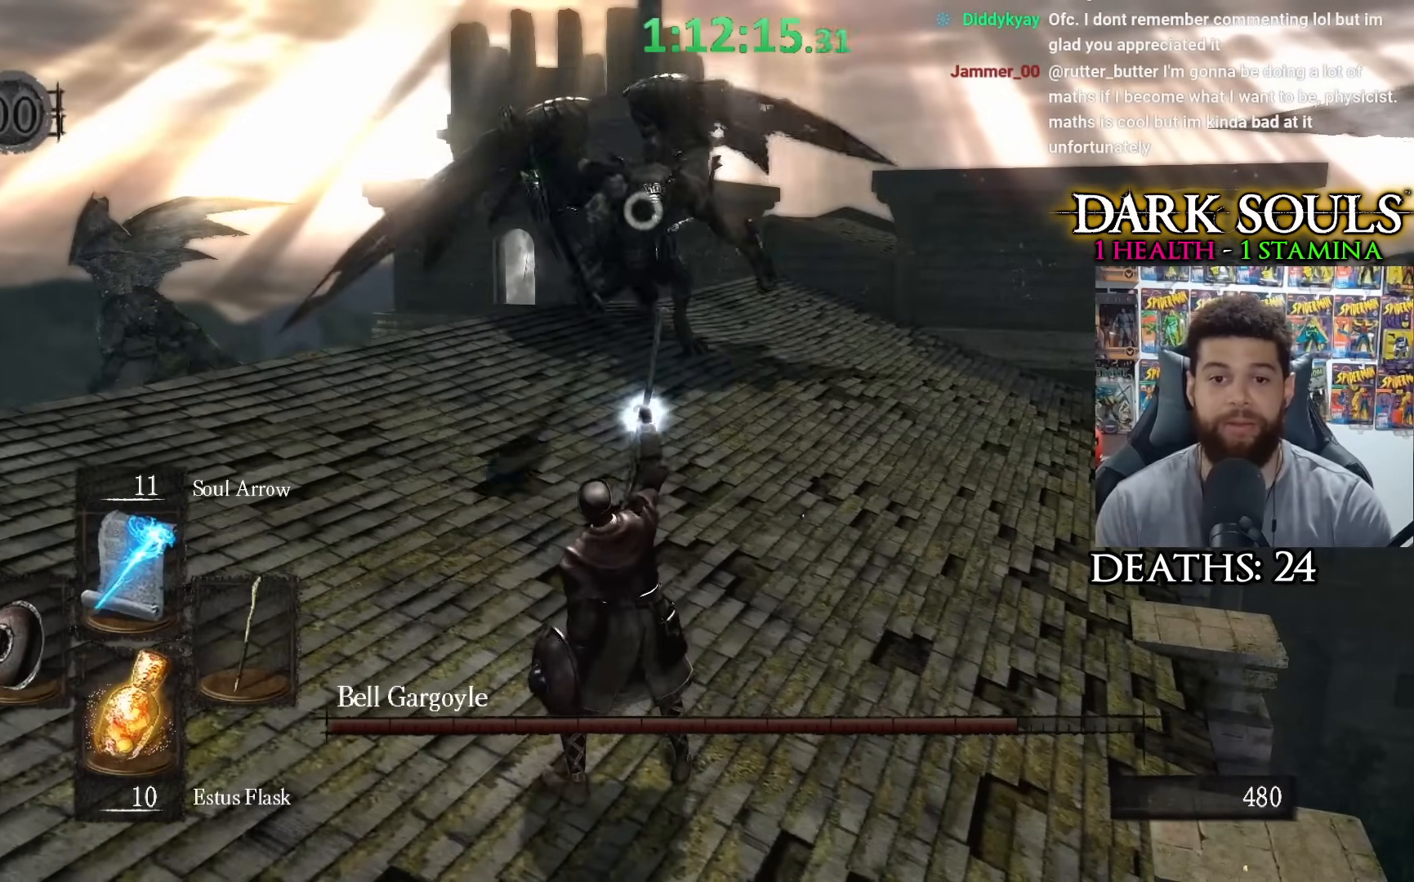
{"buttons": [], "left_stick": "down", "right_stick": "center", "events": [[417, "left_stick", "down"]]}
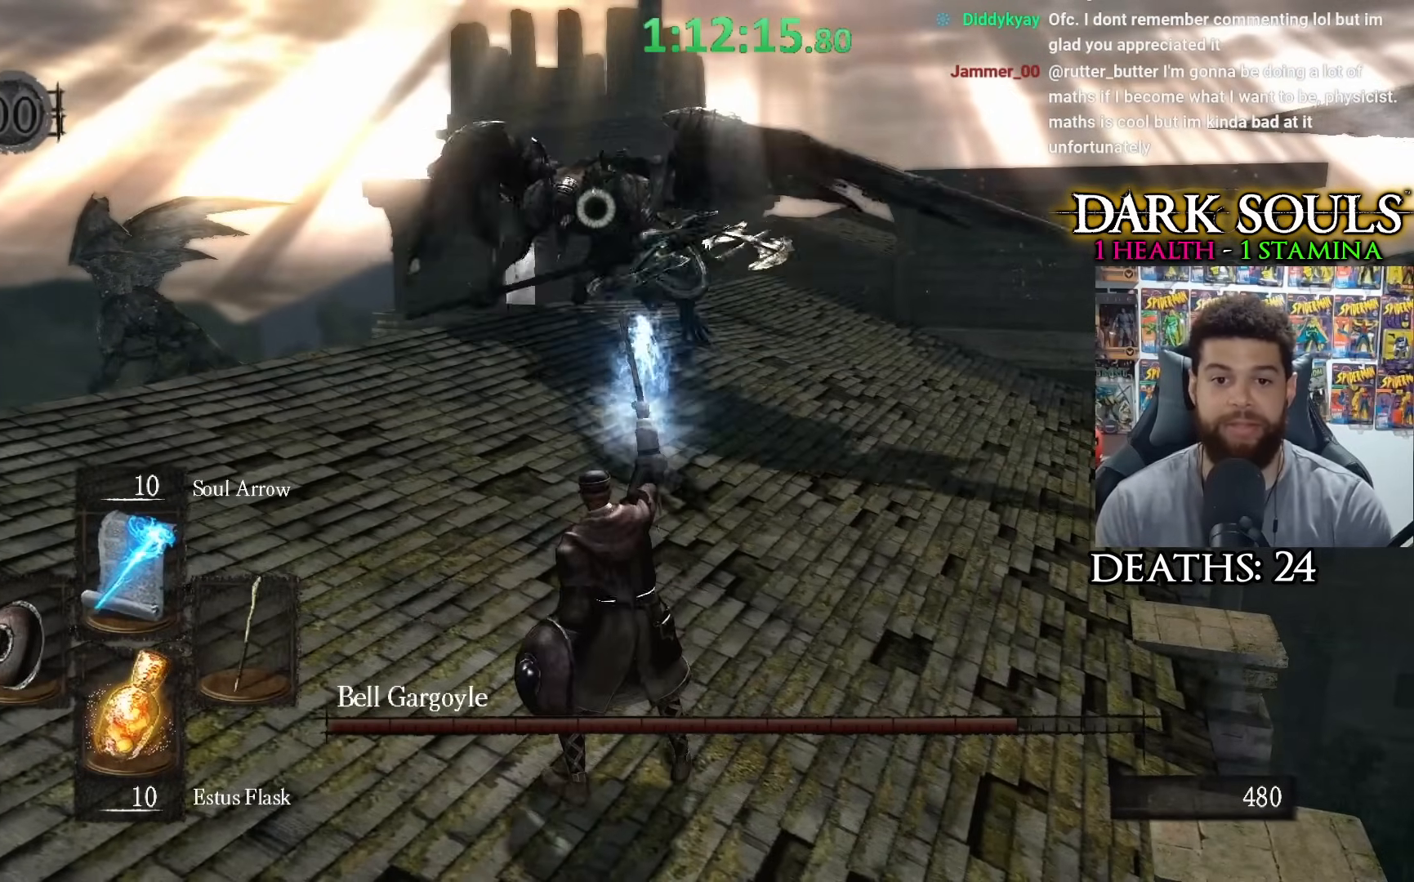
{"buttons": [], "left_stick": "down", "right_stick": "down-left", "events": [[117, "R3", "down"], [250, "R3", "up"], [450, "right_stick", "down-left"]]}
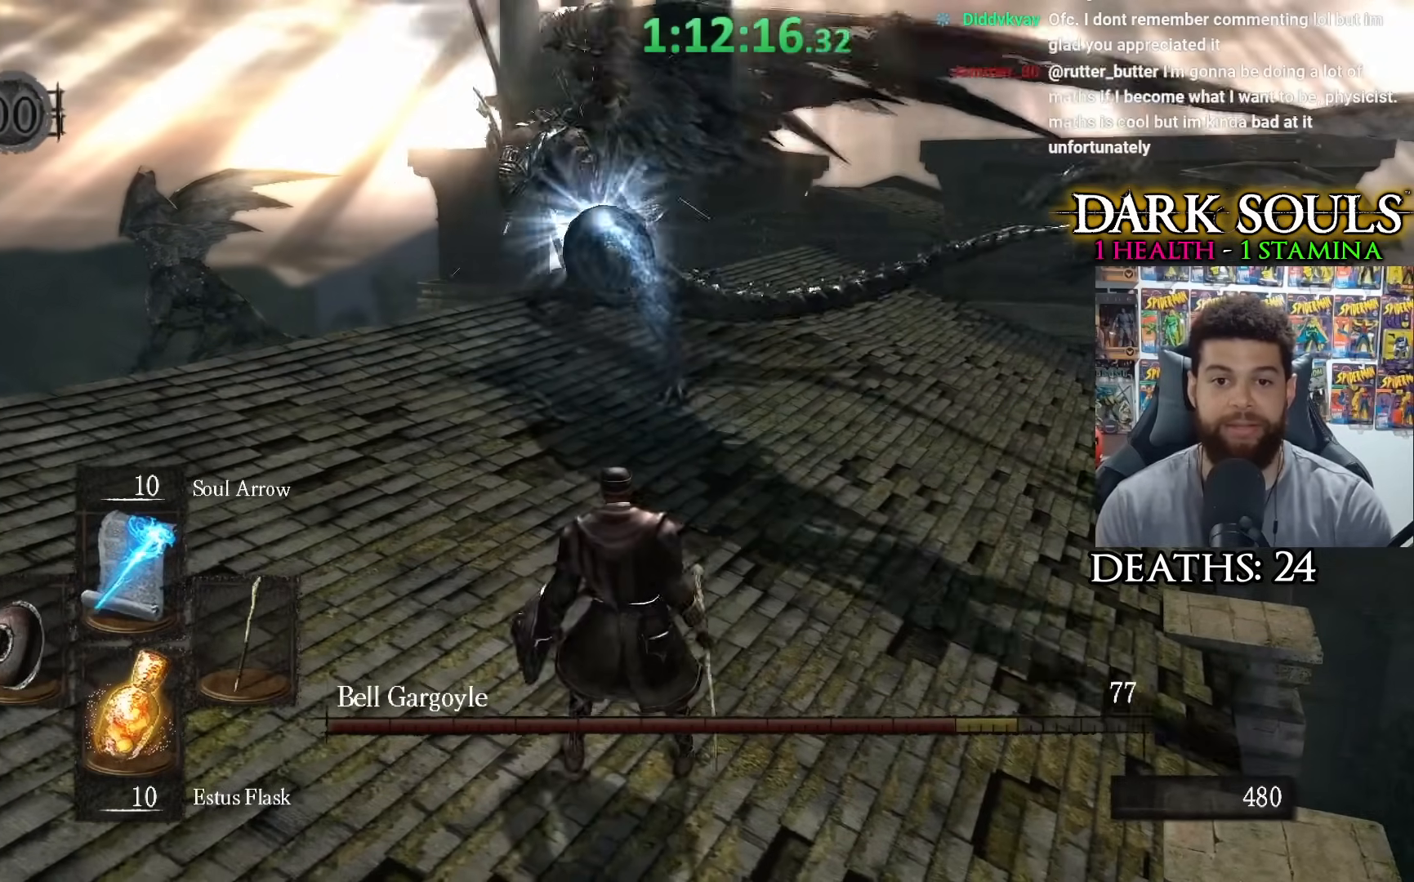
{"buttons": [], "left_stick": "down", "right_stick": "center", "events": [[67, "right_stick", "center"]]}
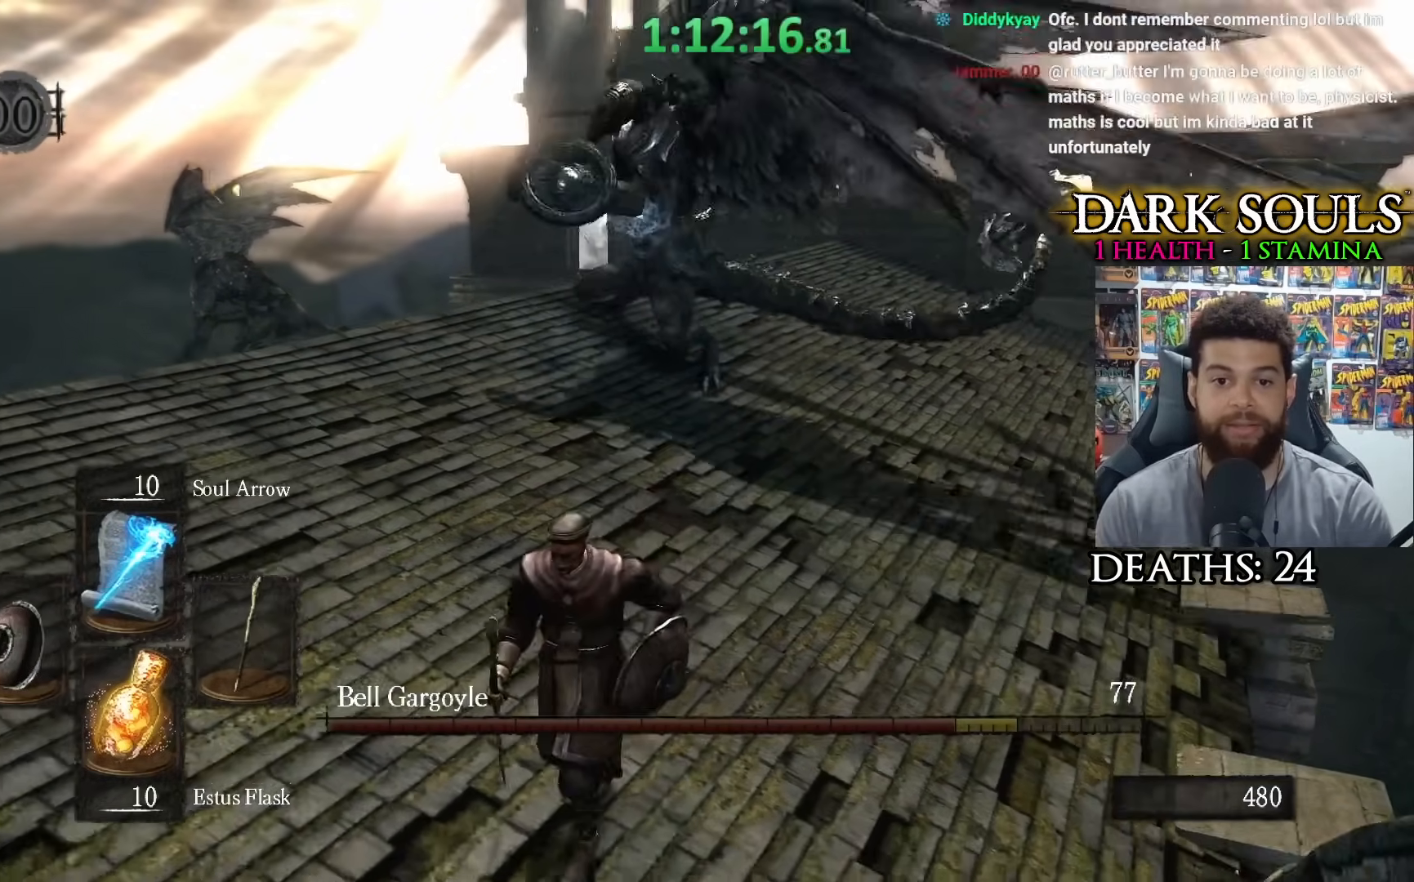
{"buttons": [], "left_stick": "down", "right_stick": "center", "events": []}
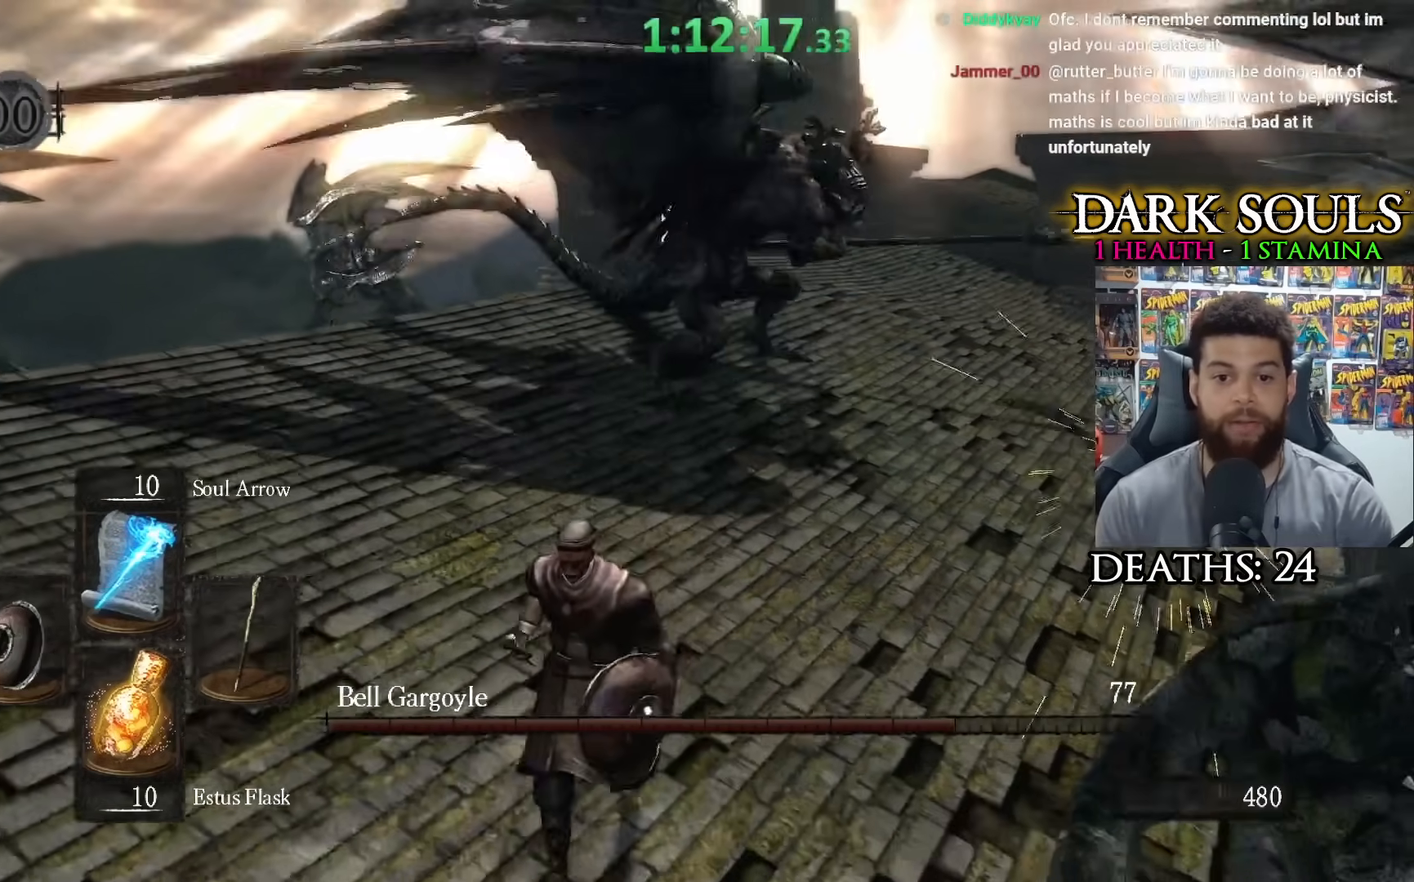
{"buttons": [], "left_stick": "down-left", "right_stick": "center", "events": [[67, "left_stick", "down-left"], [150, "right_stick", "right"], [250, "right_stick", "center"]]}
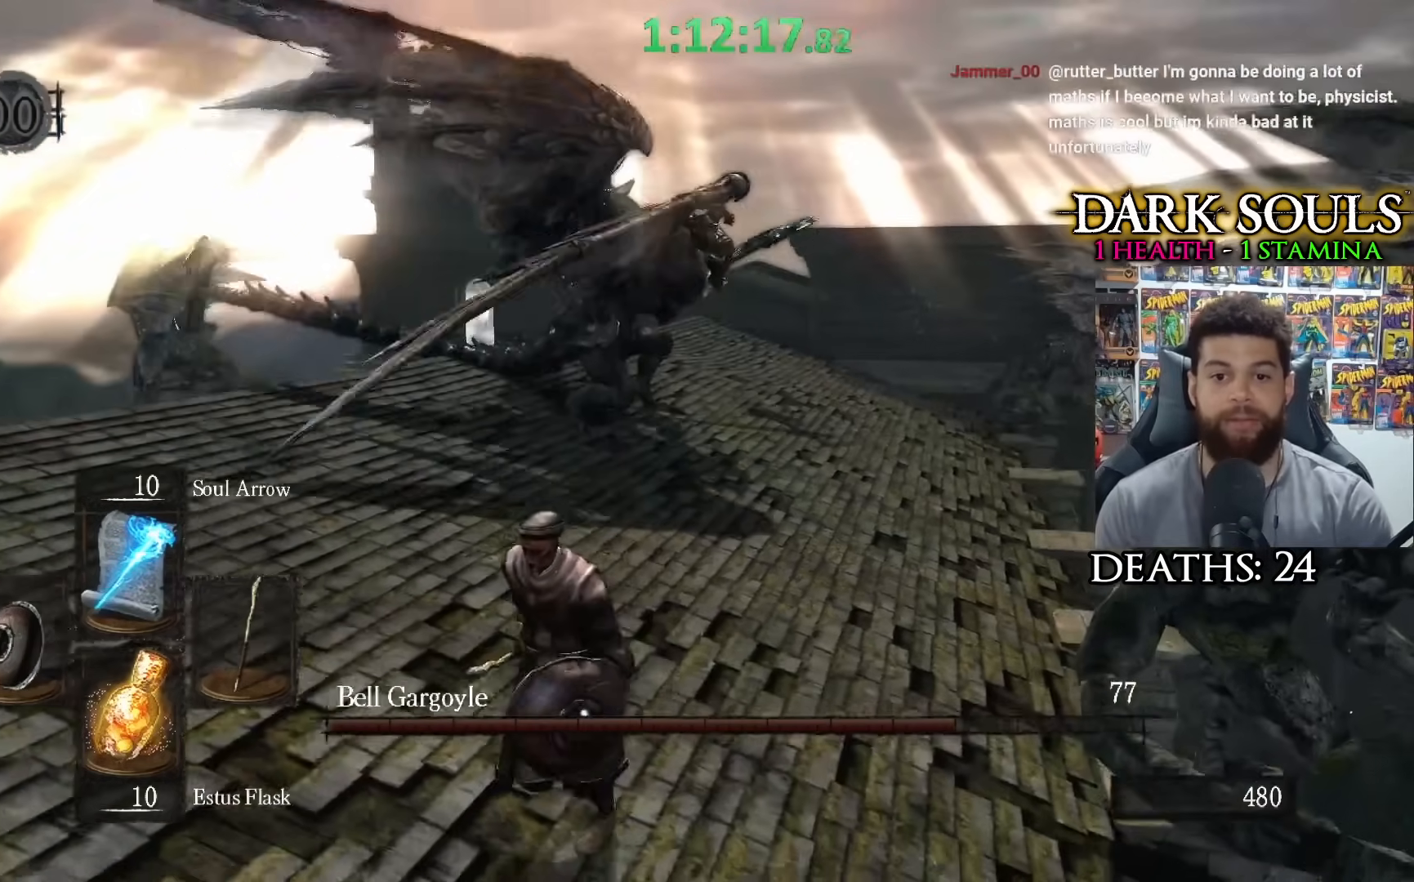
{"buttons": [], "left_stick": "down", "right_stick": "center", "events": [[133, "left_stick", "down"]]}
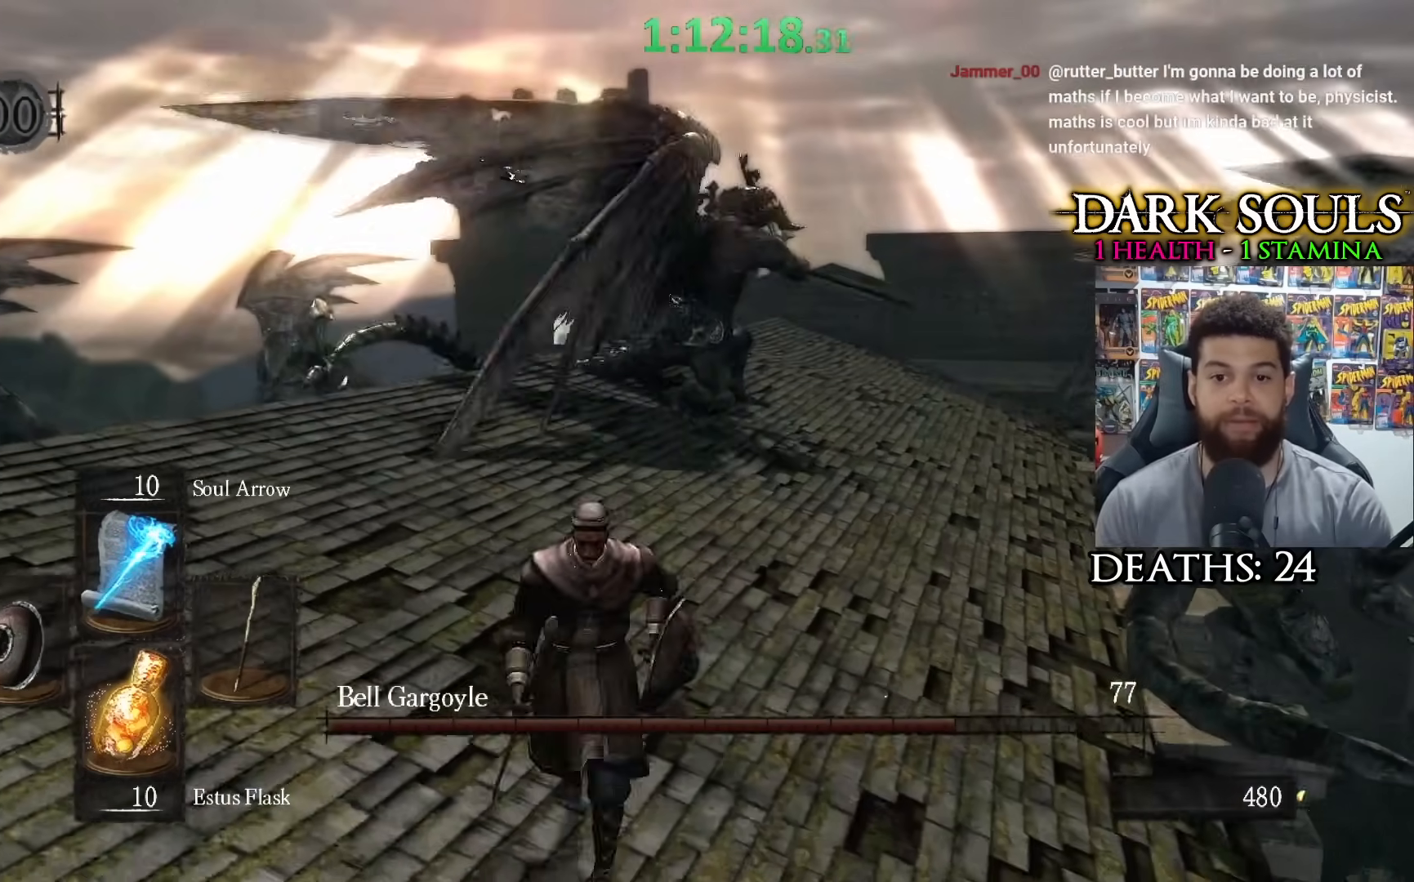
{"buttons": [], "left_stick": "center", "right_stick": "center", "events": [[67, "R1", "down"], [100, "R3", "down"], [100, "left_stick", "right"], [167, "R3", "up"], [200, "R1", "up"], [200, "left_stick", "center"]]}
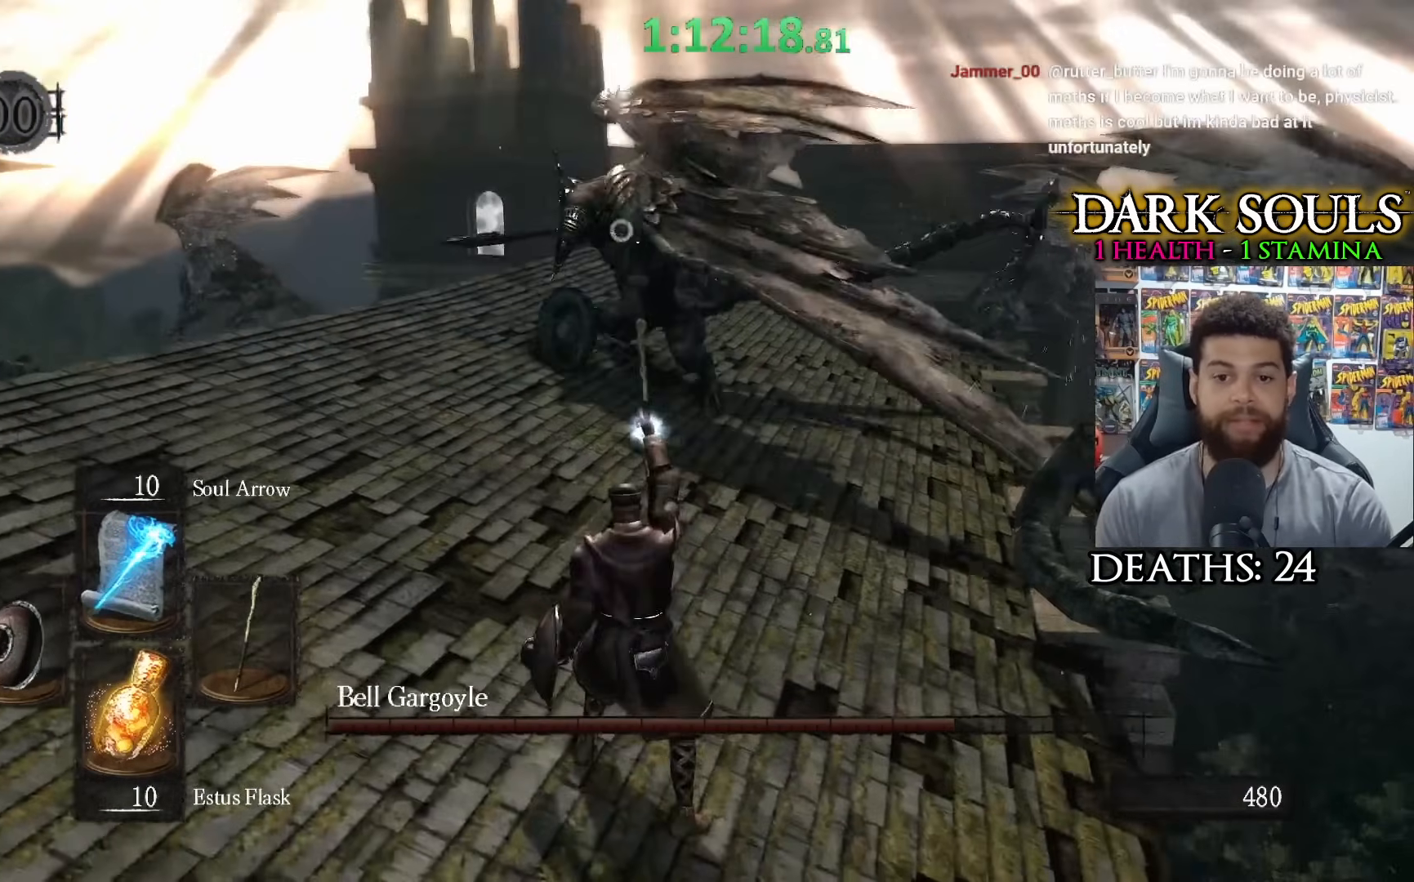
{"buttons": [], "left_stick": "down", "right_stick": "center", "events": [[467, "left_stick", "down"]]}
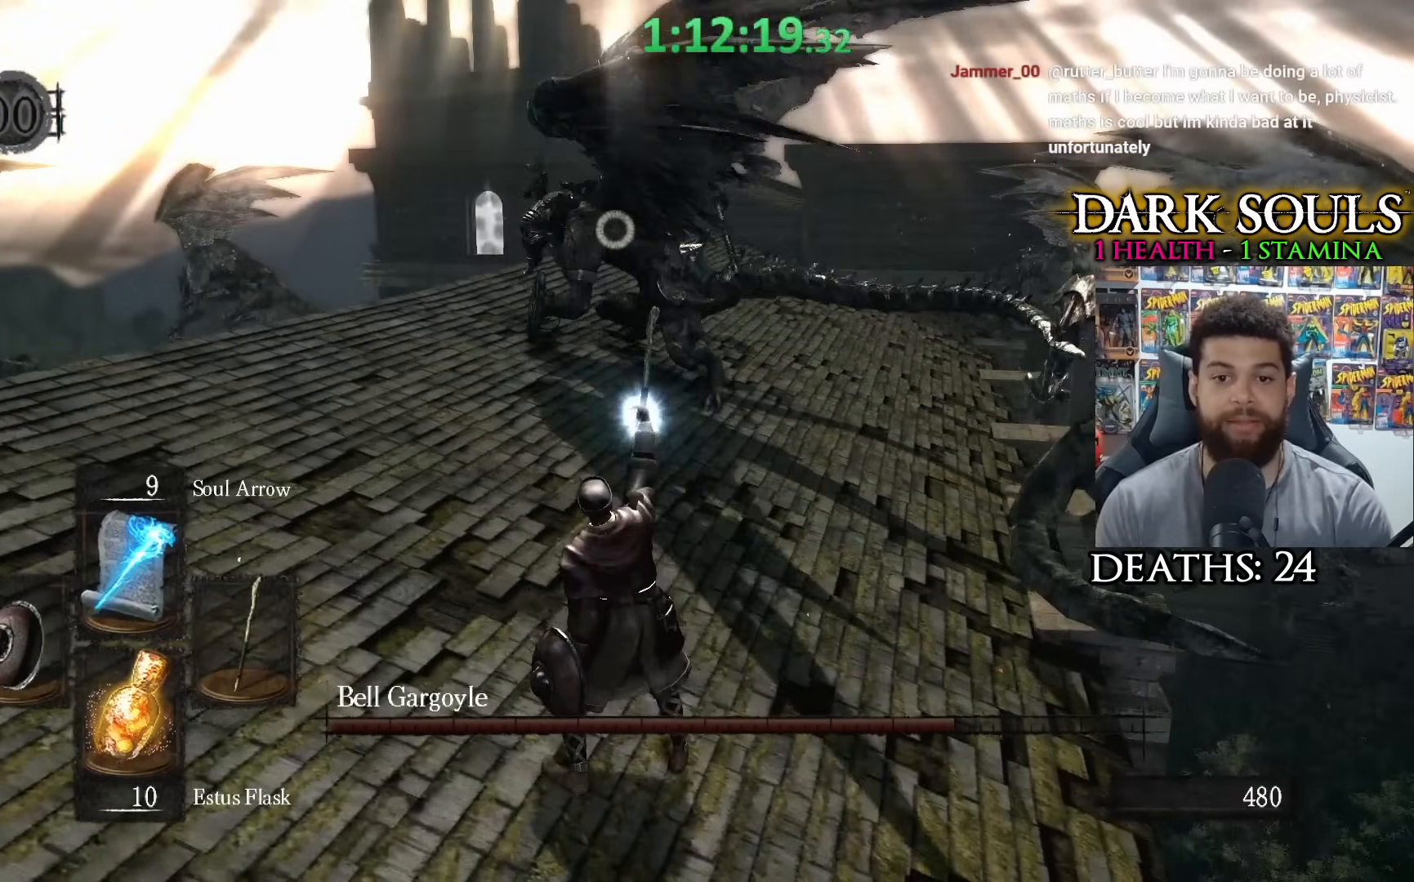
{"buttons": [], "left_stick": "down", "right_stick": "center", "events": []}
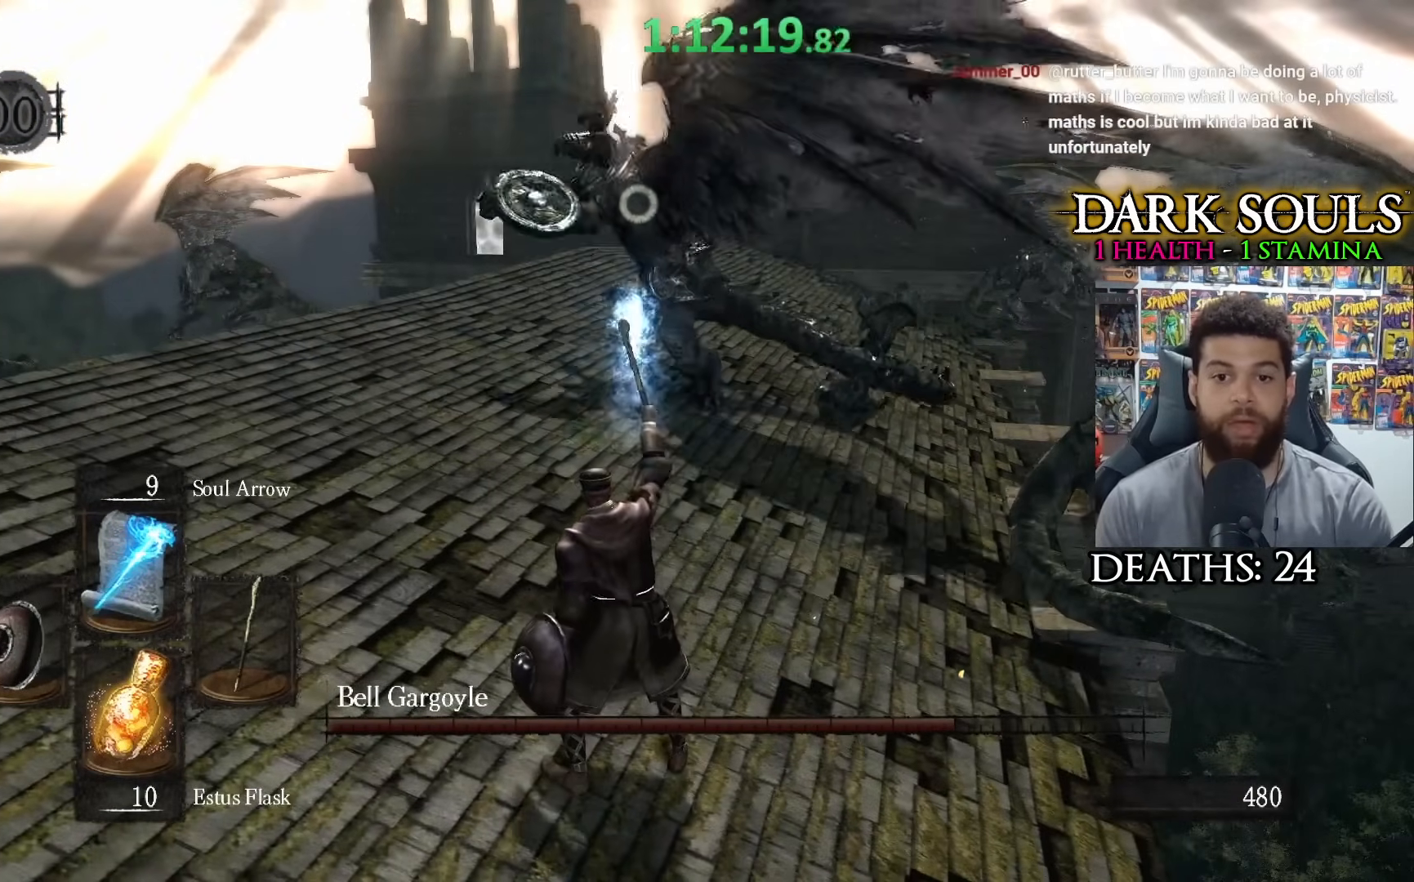
{"buttons": [], "left_stick": "down", "right_stick": "center", "events": [[267, "R3", "down"], [350, "R3", "up"], [350, "right_stick", "left"], [400, "right_stick", "center"]]}
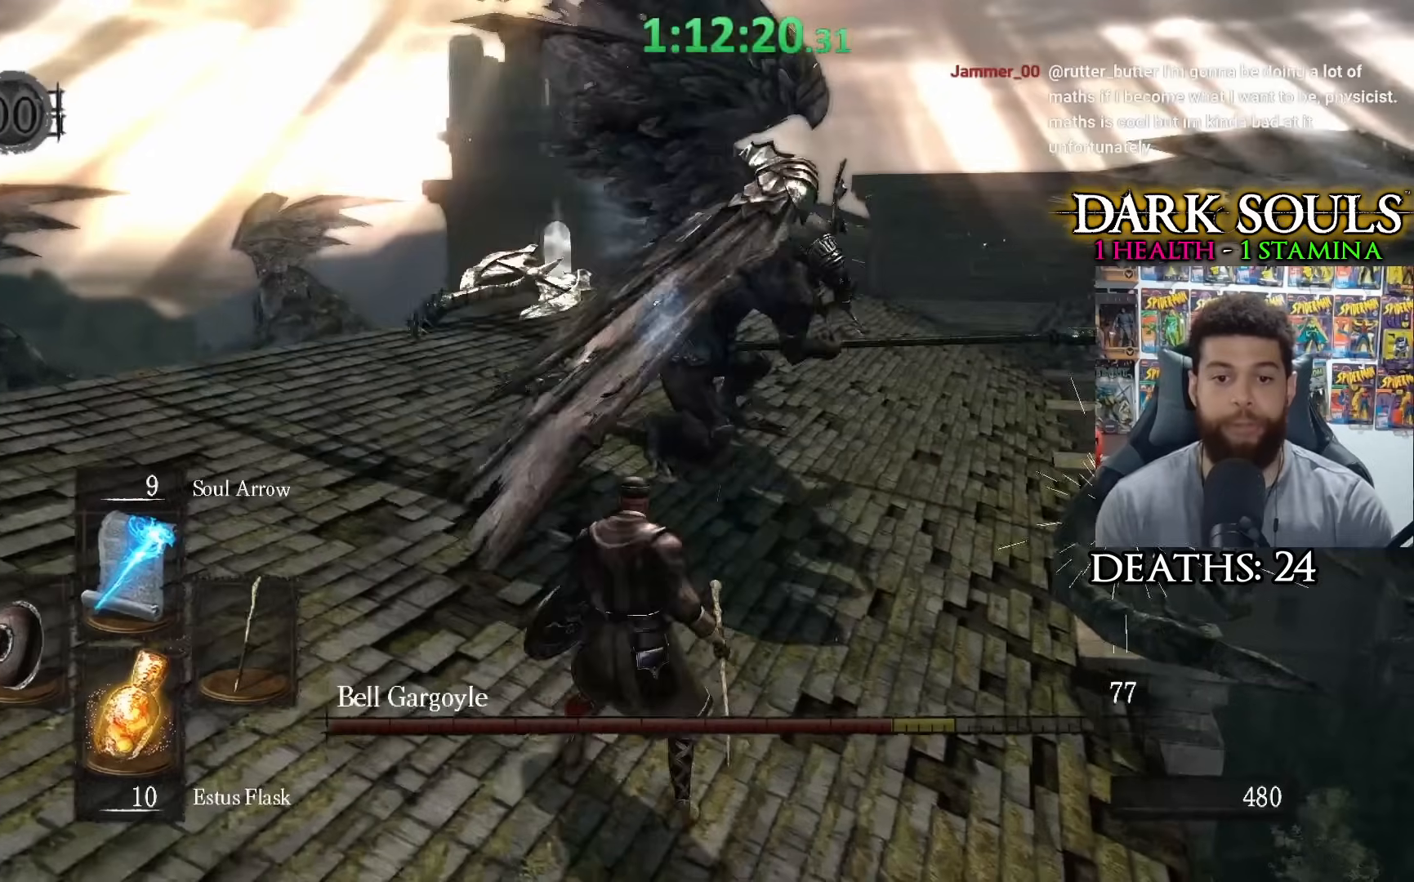
{"buttons": [], "left_stick": "center", "right_stick": "center", "events": [[150, "L3", "down"], [317, "L3", "up"], [317, "left_stick", "down-left"], [367, "right_stick", "right"], [450, "right_stick", "center"], [467, "left_stick", "center"]]}
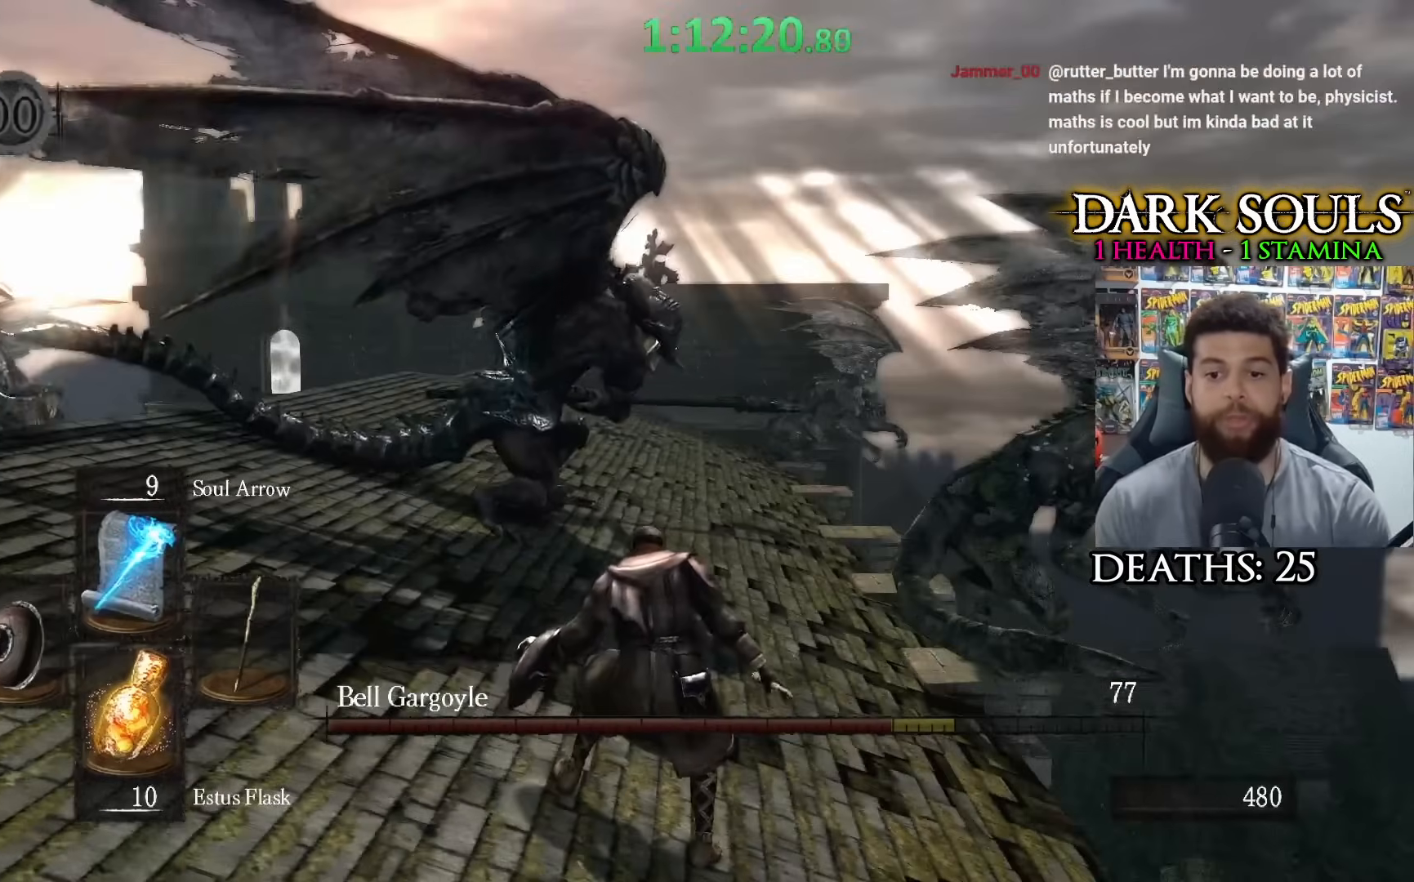
{"buttons": [], "left_stick": "down-left", "right_stick": "center", "events": [[117, "left_stick", "left"], [167, "left_stick", "down-left"]]}
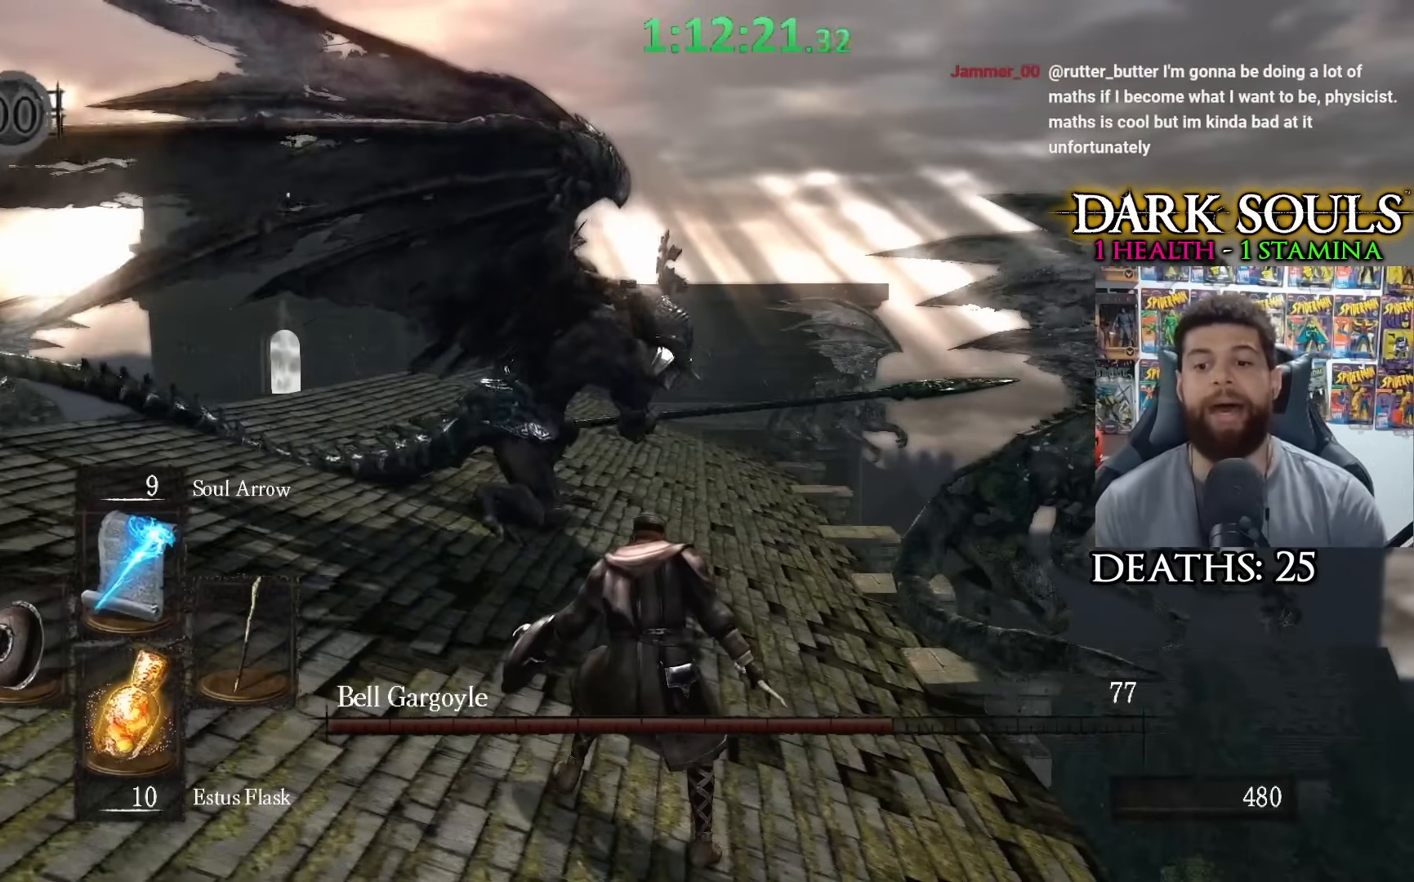
{"buttons": [], "left_stick": "center", "right_stick": "center", "events": [[67, "left_stick", "center"]]}
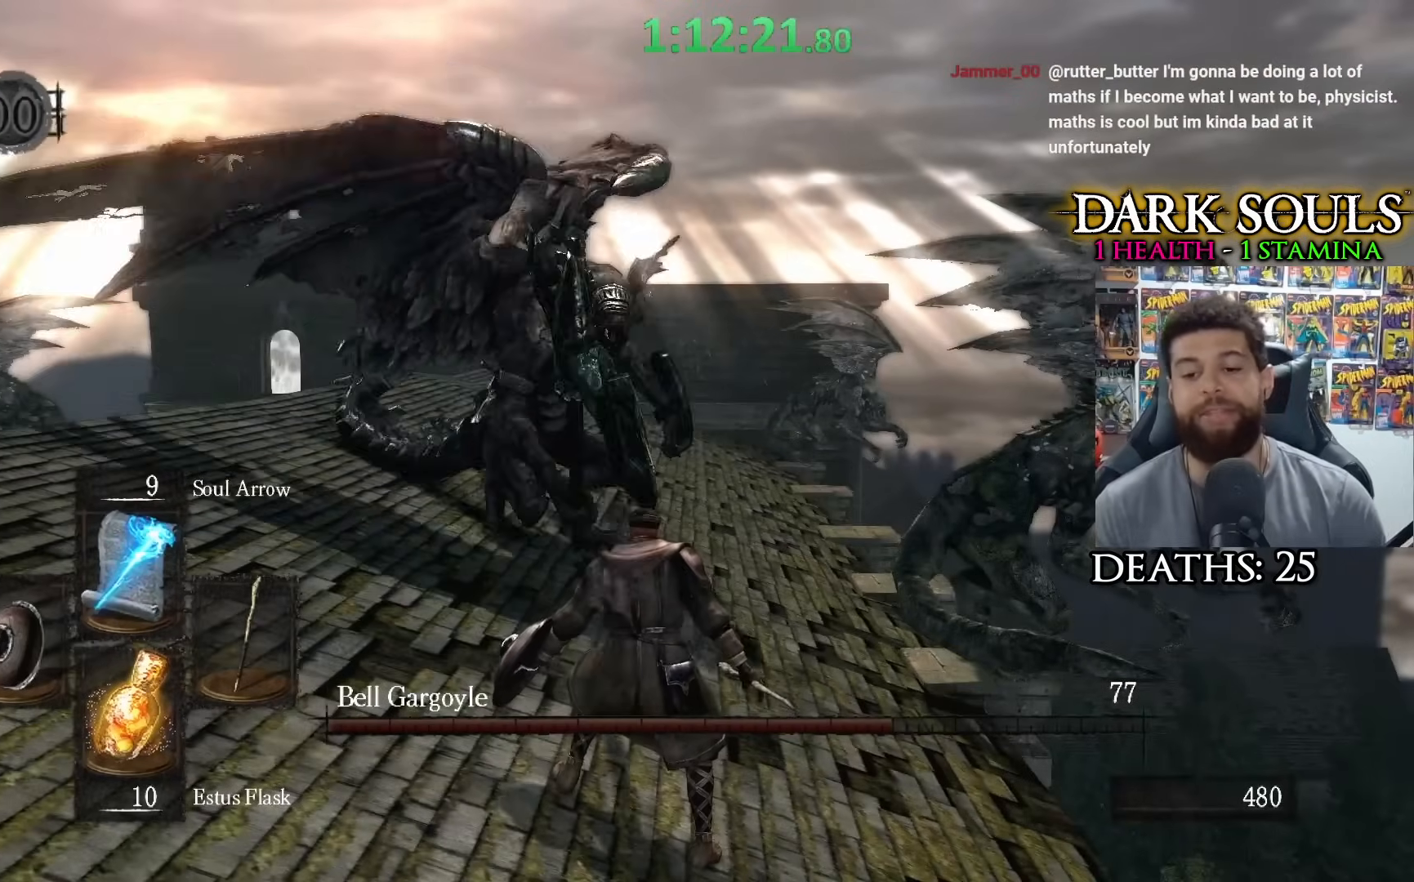
{"buttons": [], "left_stick": "center", "right_stick": "center", "events": []}
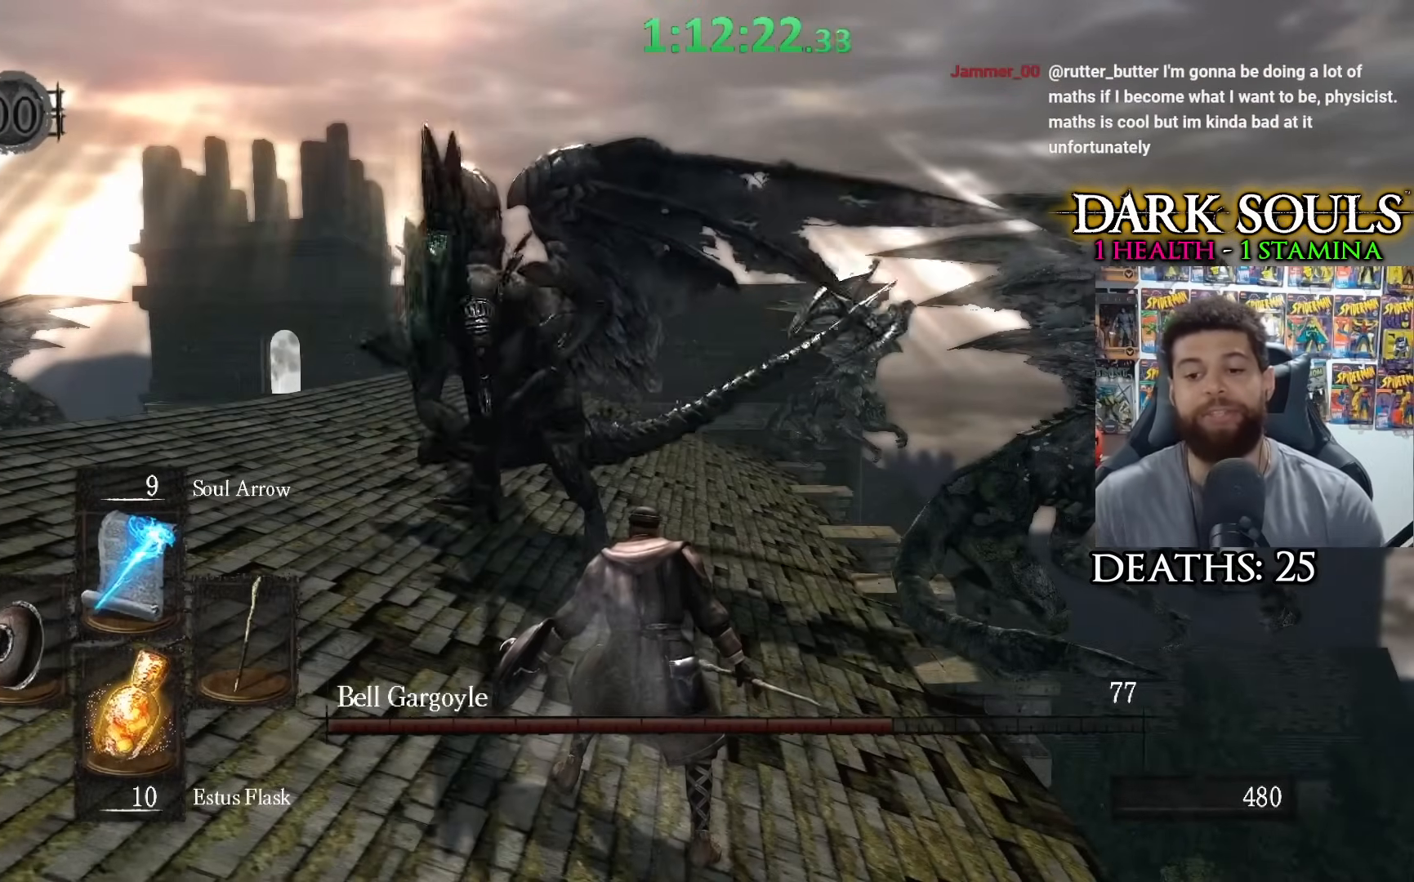
{"buttons": [], "left_stick": "center", "right_stick": "center", "events": [[317, "left_stick", "up"], [467, "left_stick", "center"]]}